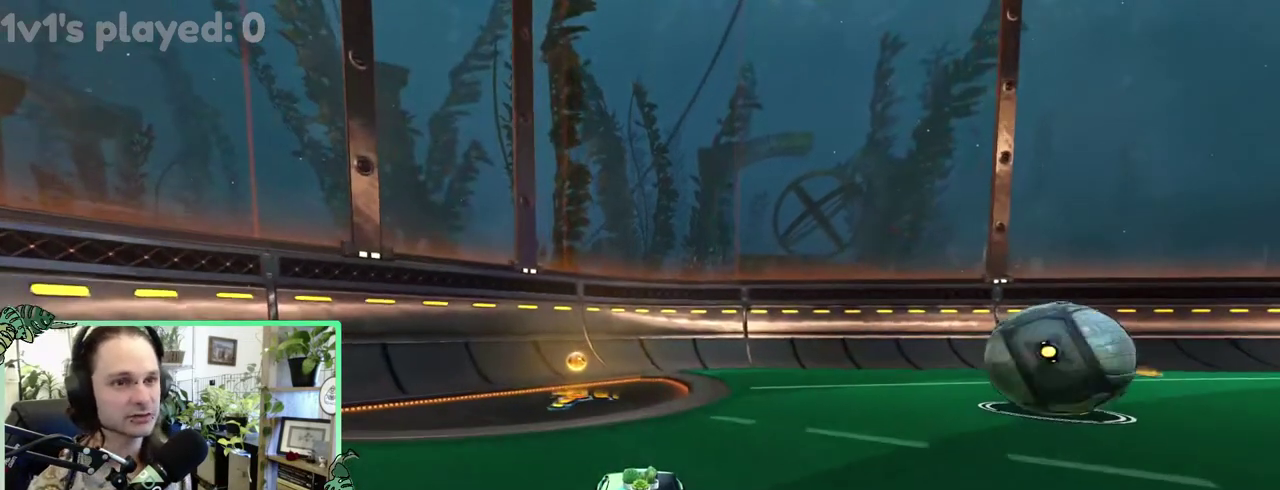
Gameplay with a controller (Xbox layout); each line is a JSON object with the inputs held at the frame after it. "events" lists button and stick changes between this image and that frame as [ms after this image, input, new state], when the widget could be followed in between. This overlay highlights the sticks when they move; stick clicks (L3 R3) are not distinguishable. This document gives stick clicks only as held states, not as events. Not read: L2 R2.
{"buttons": ["B"], "left_stick": "right", "right_stick": "center"}
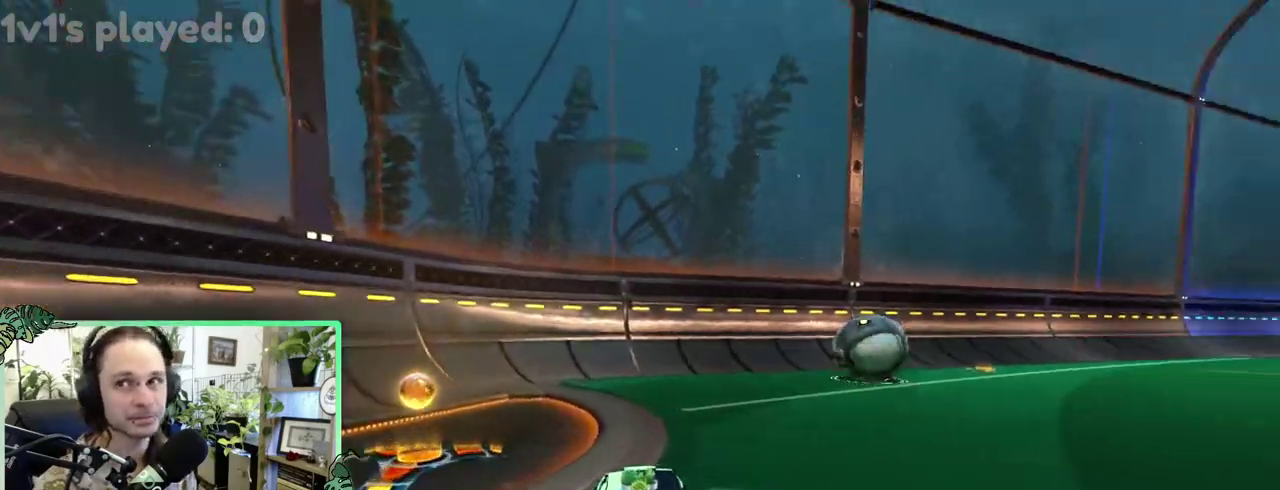
{"buttons": [], "left_stick": "right", "right_stick": "center", "events": [[83, "B", "up"]]}
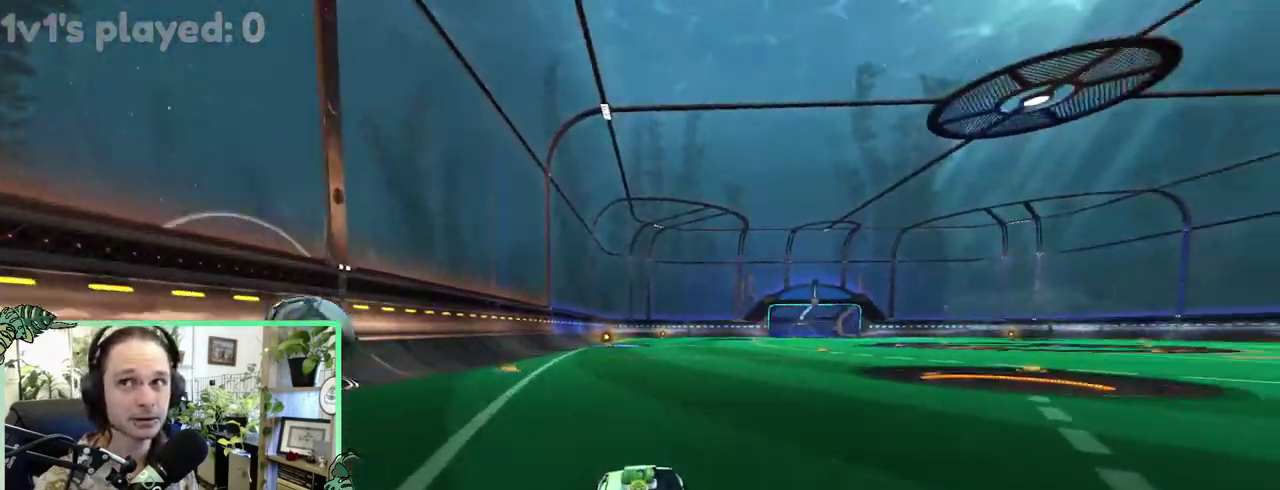
{"buttons": ["B"], "left_stick": "center", "right_stick": "center"}
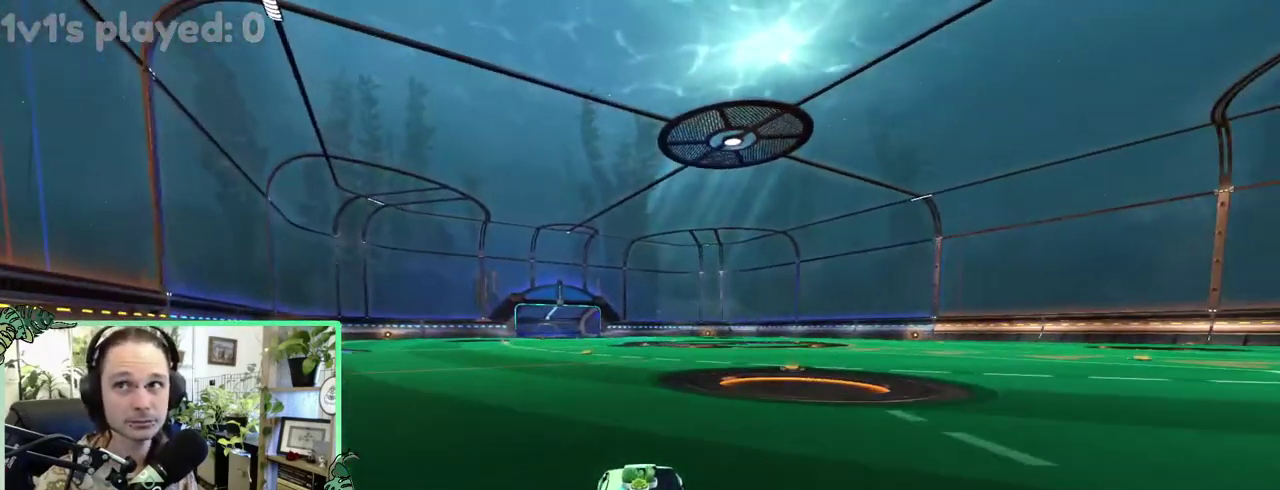
{"buttons": [], "left_stick": "center", "right_stick": "center", "events": [[117, "B", "up"], [117, "DPAD_UP", "down"], [183, "DPAD_UP", "up"]]}
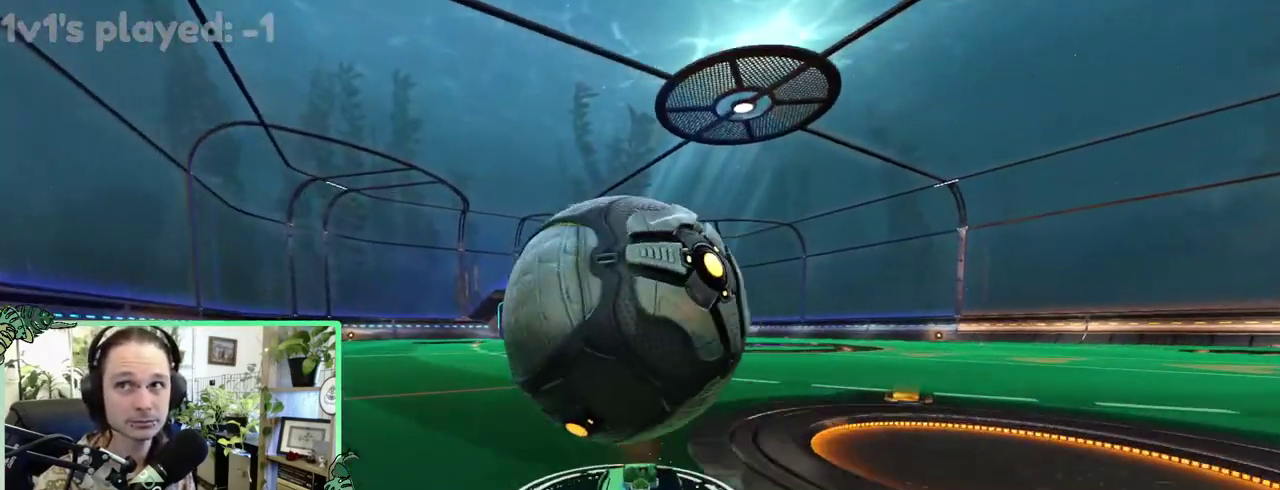
{"buttons": ["B"], "left_stick": "center", "right_stick": "center", "events": [[317, "B", "down"]]}
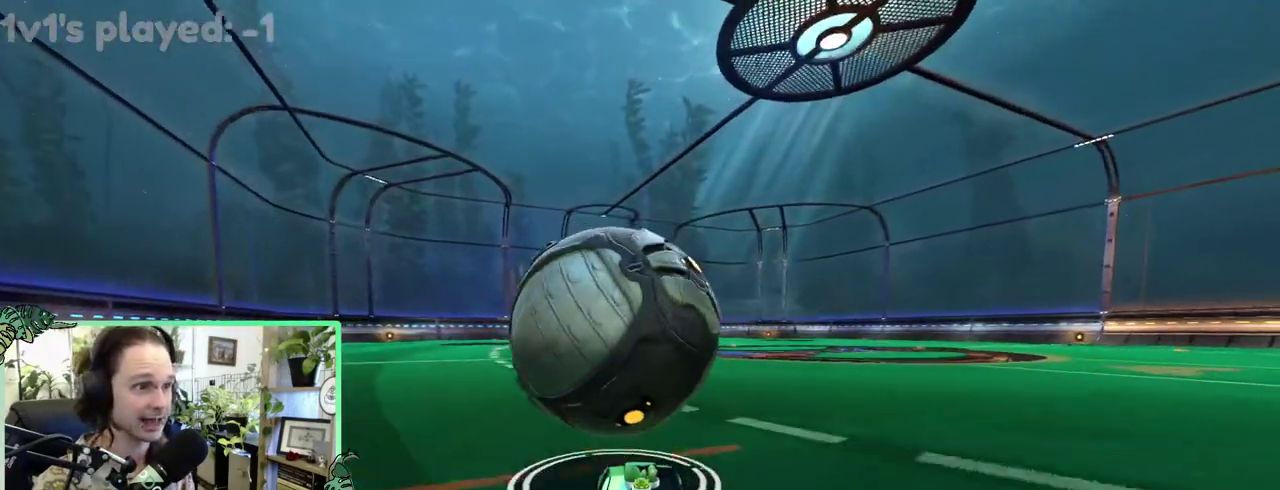
{"buttons": [], "left_stick": "center", "right_stick": "center", "events": [[383, "B", "up"]]}
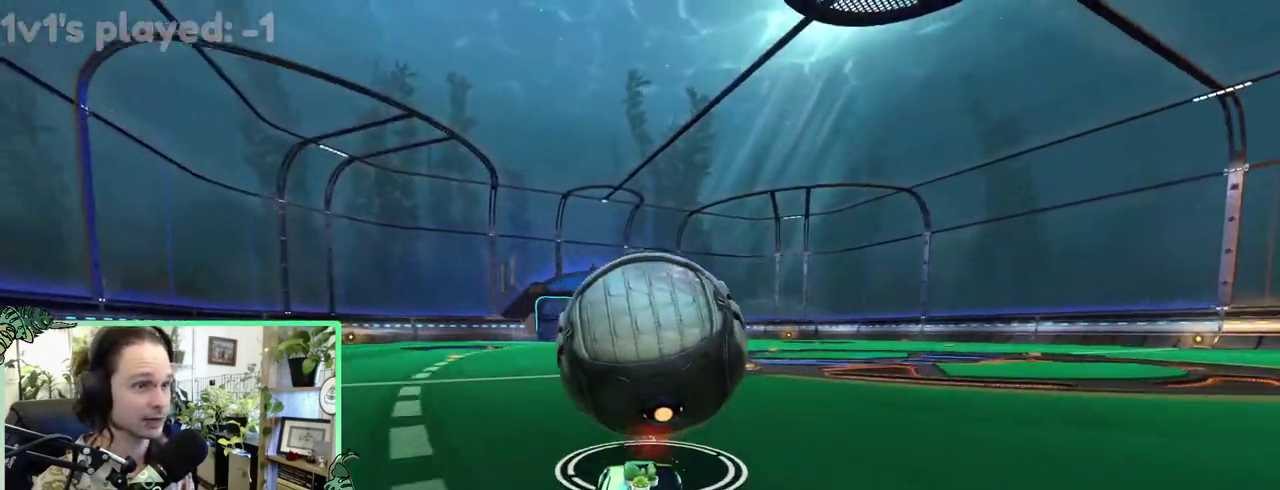
{"buttons": [], "left_stick": "center", "right_stick": "center", "events": [[217, "DPAD_UP", "down"], [283, "DPAD_UP", "up"]]}
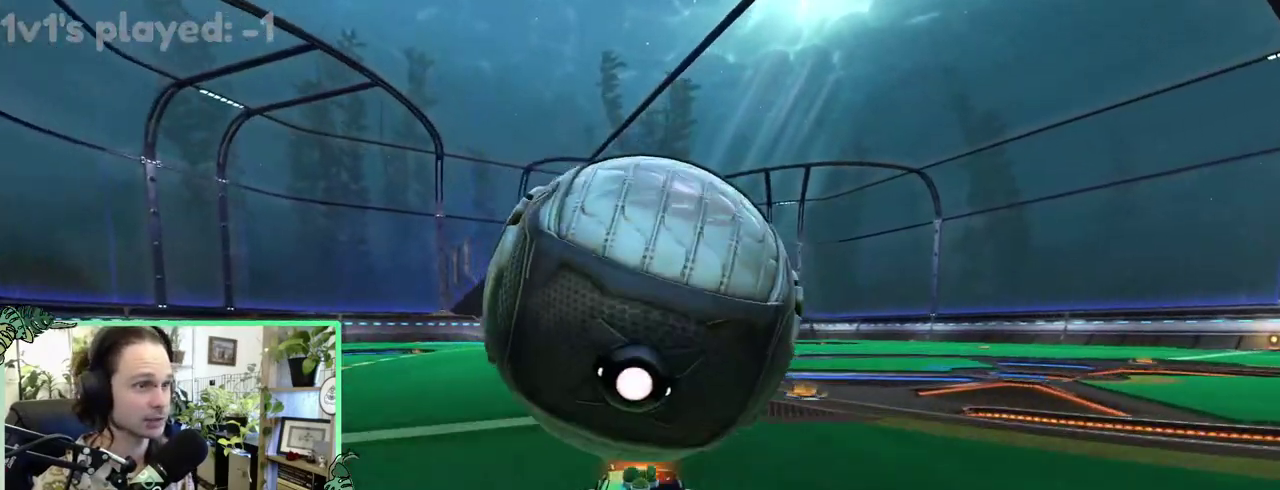
{"buttons": ["B"], "left_stick": "center", "right_stick": "center", "events": [[350, "B", "down"]]}
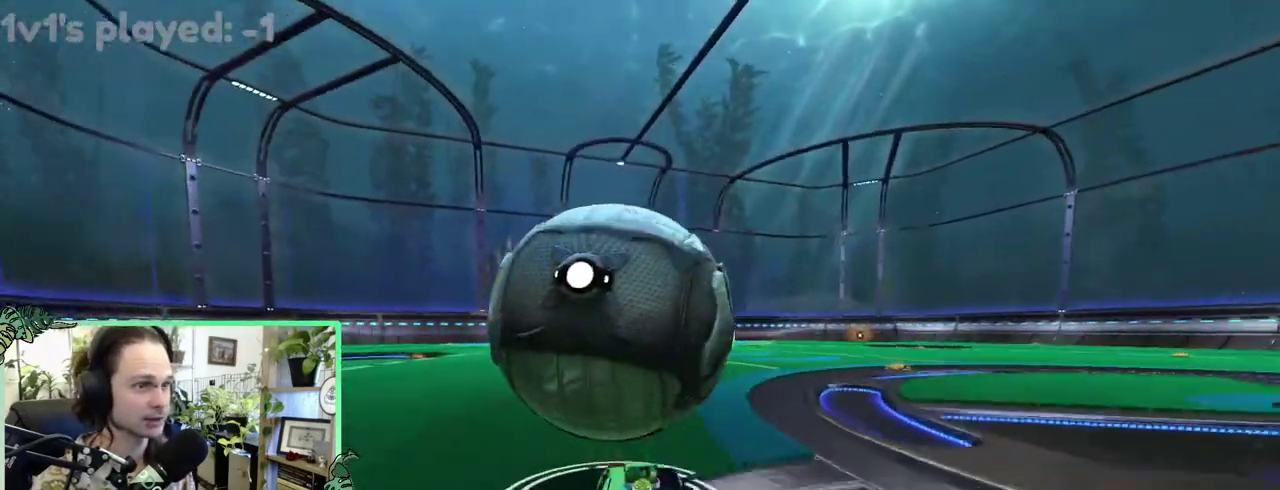
{"buttons": ["A"], "left_stick": "right", "right_stick": "center"}
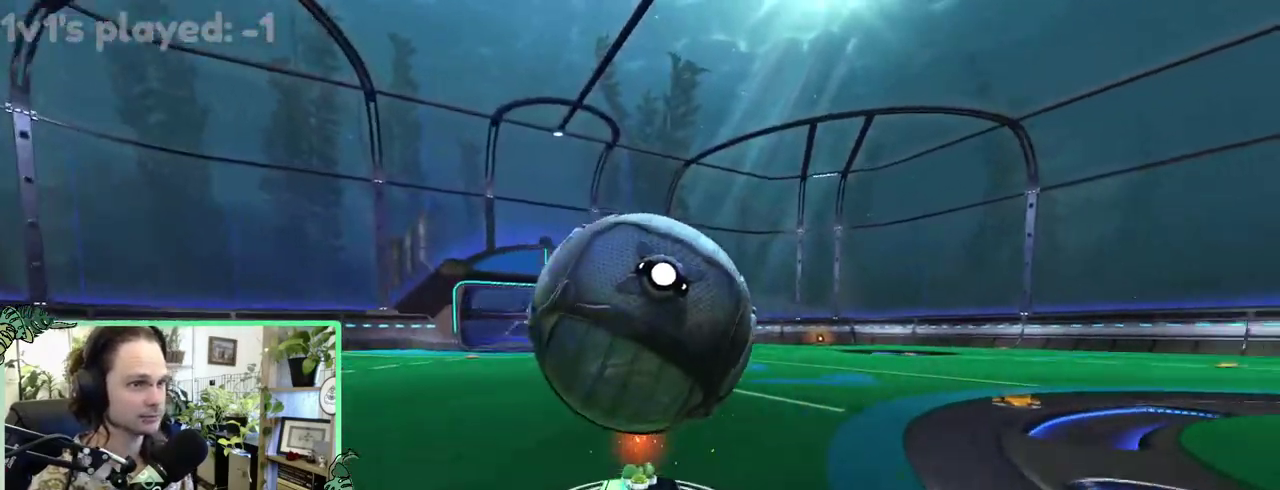
{"buttons": ["A", "B"], "left_stick": "down", "right_stick": "center"}
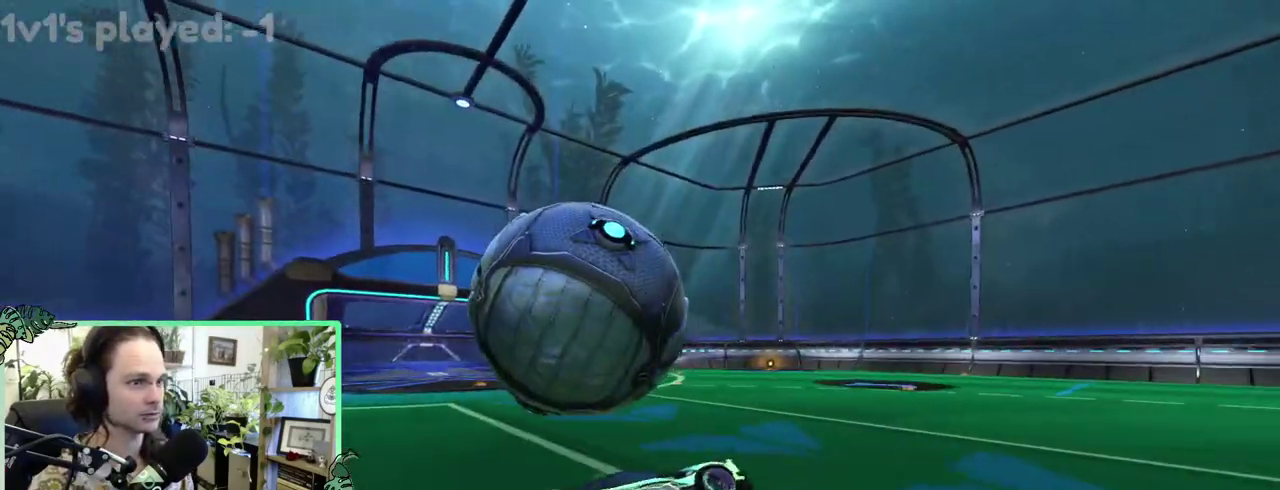
{"buttons": ["B", "L1"], "left_stick": "up-right", "right_stick": "center"}
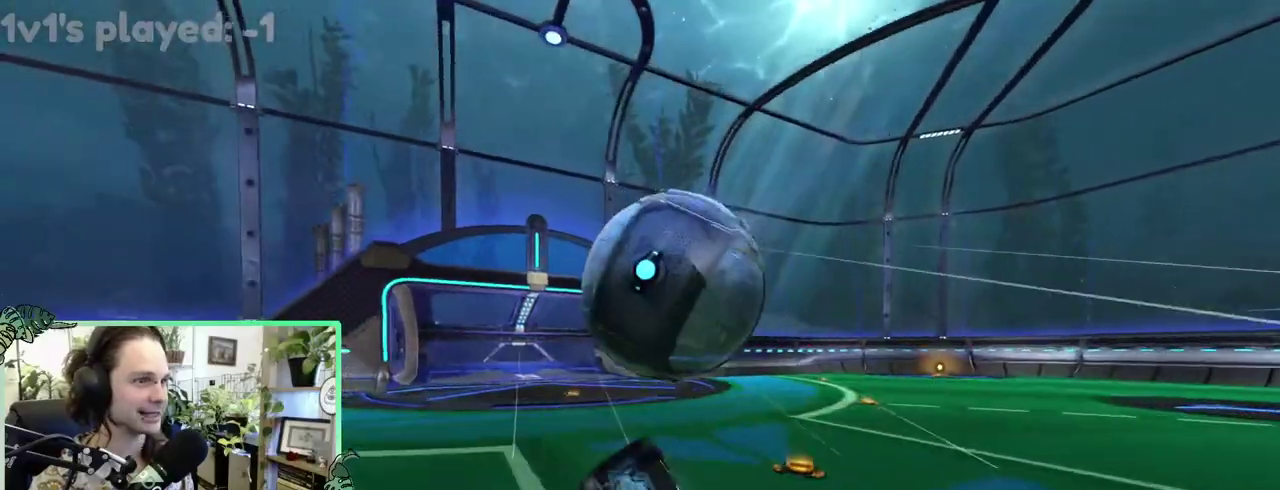
{"buttons": [], "left_stick": "center", "right_stick": "center"}
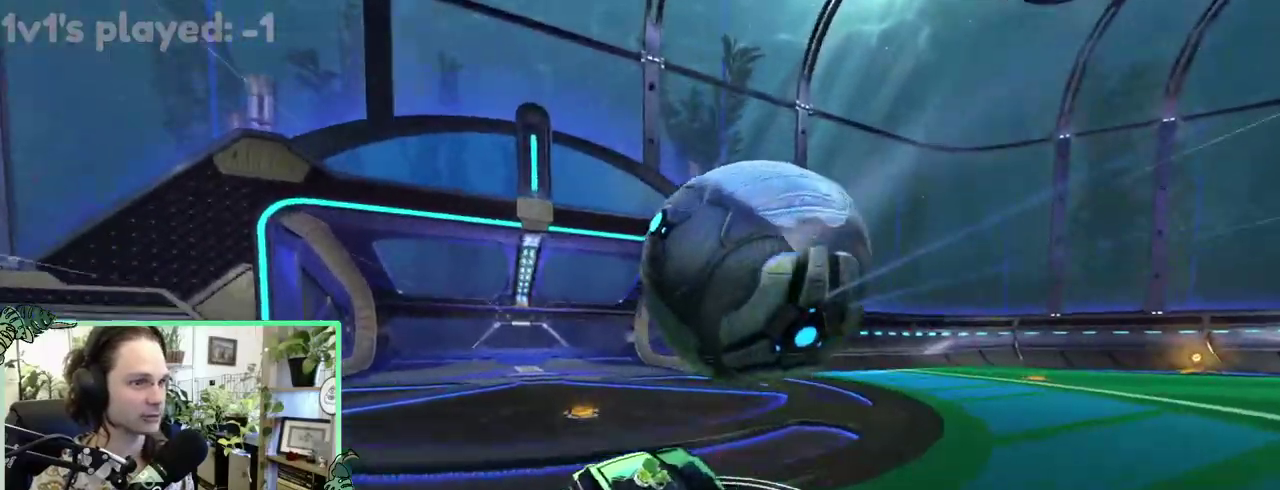
{"buttons": [], "left_stick": "right", "right_stick": "center"}
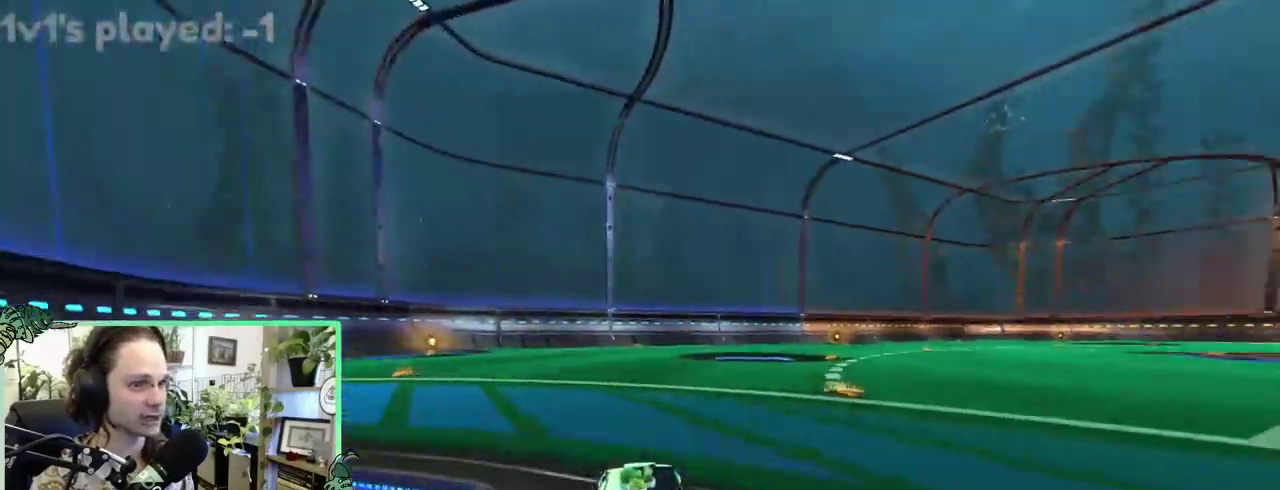
{"buttons": [], "left_stick": "right", "right_stick": "center", "events": [[83, "B", "down"], [250, "DPAD_UP", "down"], [350, "DPAD_UP", "up"], [417, "B", "up"]]}
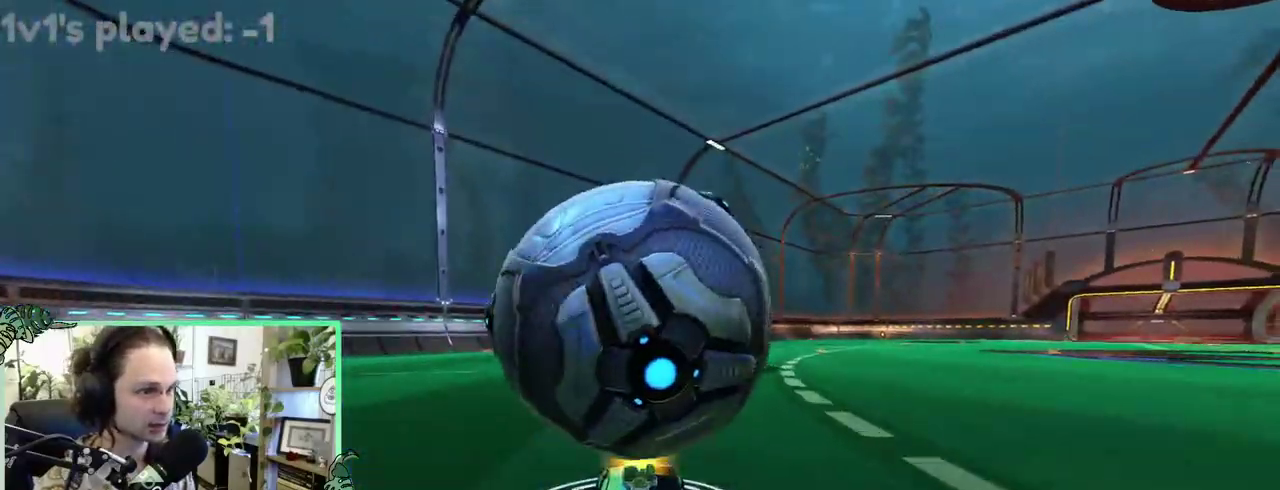
{"buttons": ["B"], "left_stick": "left", "right_stick": "center"}
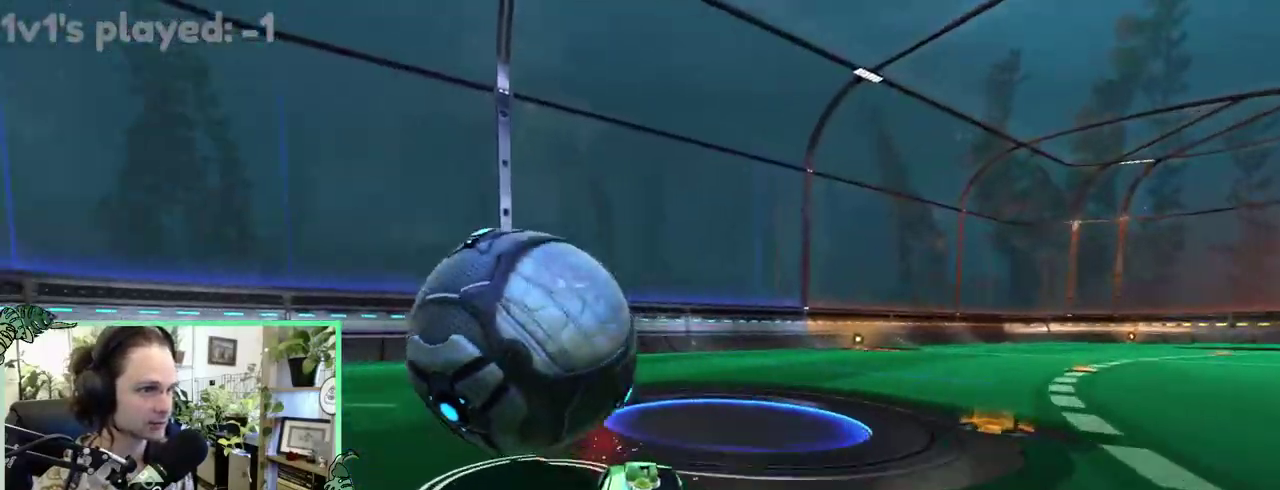
{"buttons": [], "left_stick": "center", "right_stick": "center"}
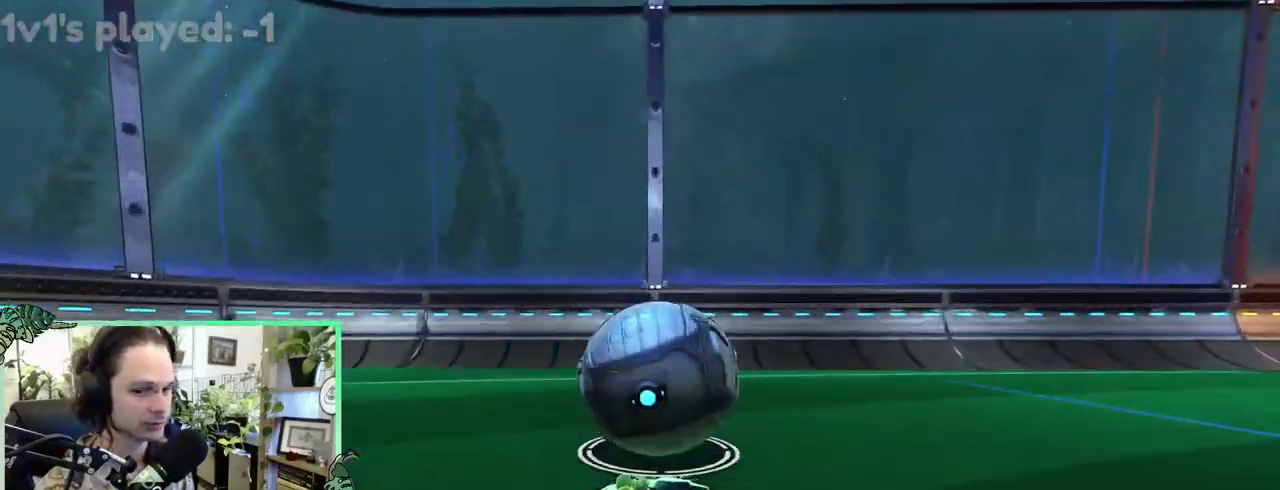
{"buttons": [], "left_stick": "center", "right_stick": "center", "events": []}
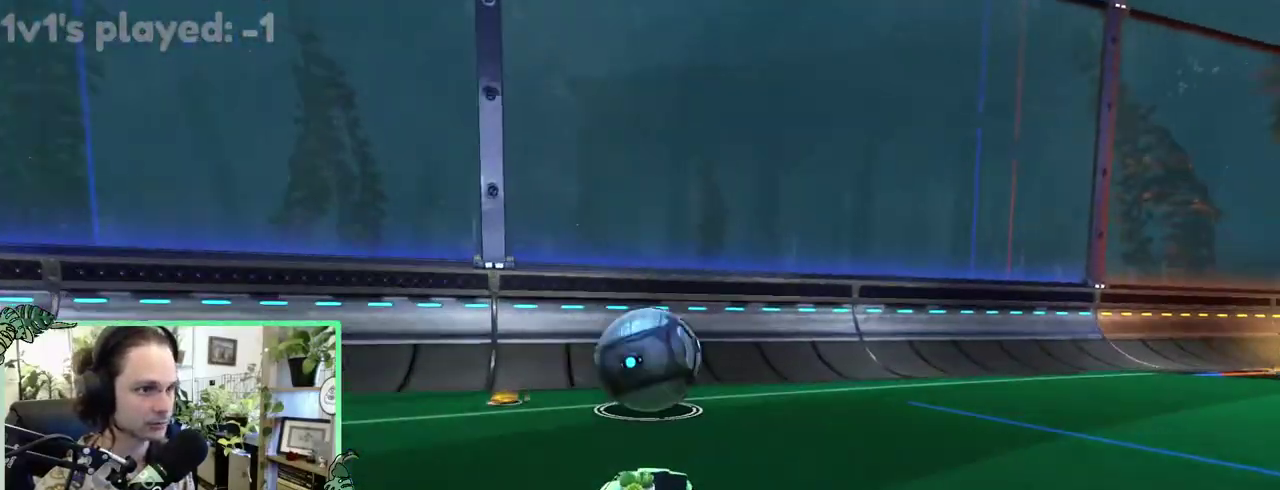
{"buttons": [], "left_stick": "center", "right_stick": "center", "events": [[83, "B", "down"], [350, "B", "up"]]}
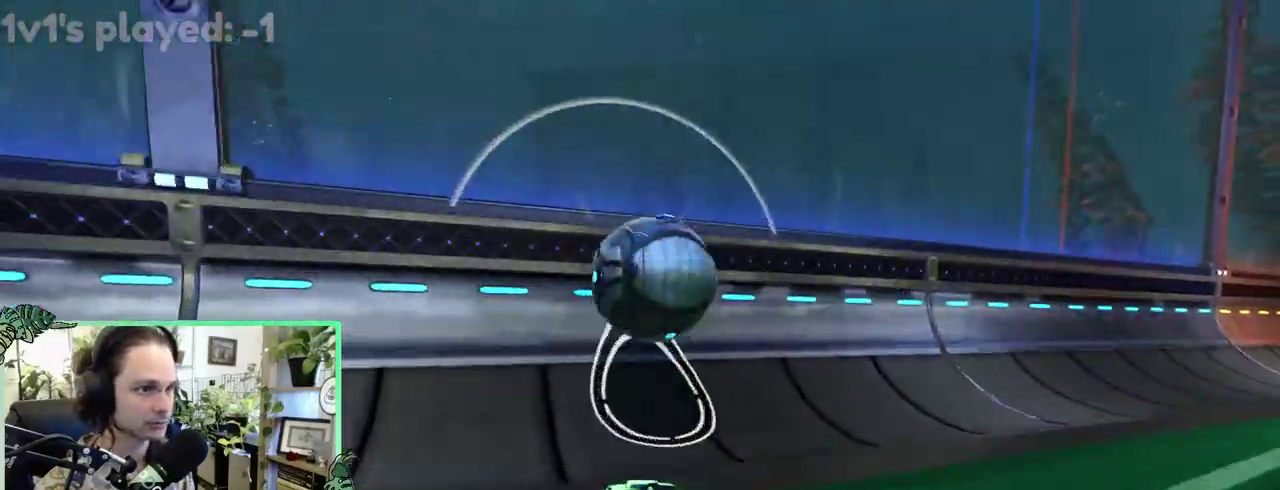
{"buttons": ["B"], "left_stick": "up-right", "right_stick": "center"}
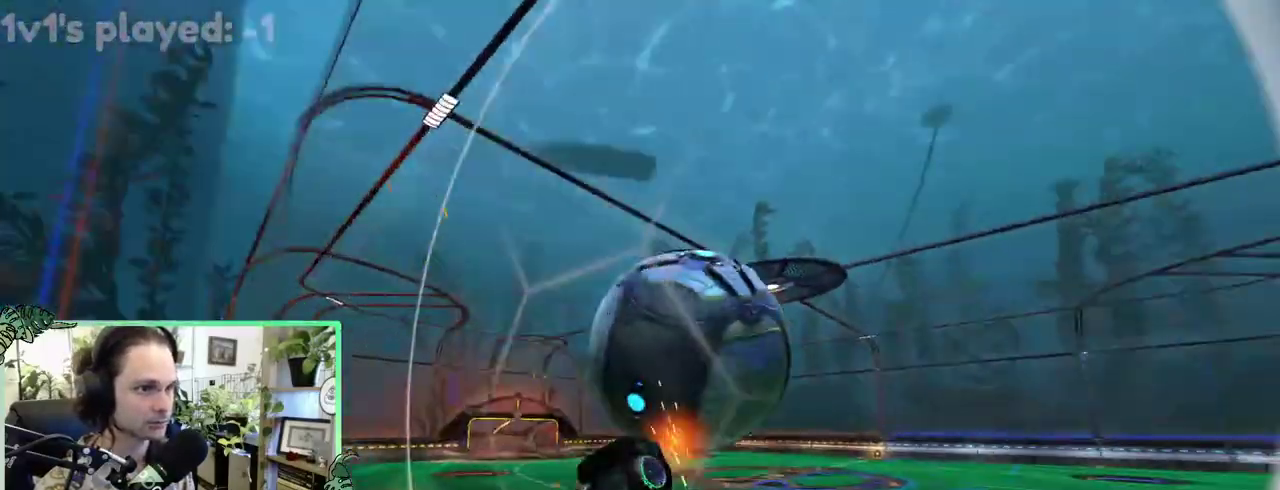
{"buttons": ["L1"], "left_stick": "right", "right_stick": "center"}
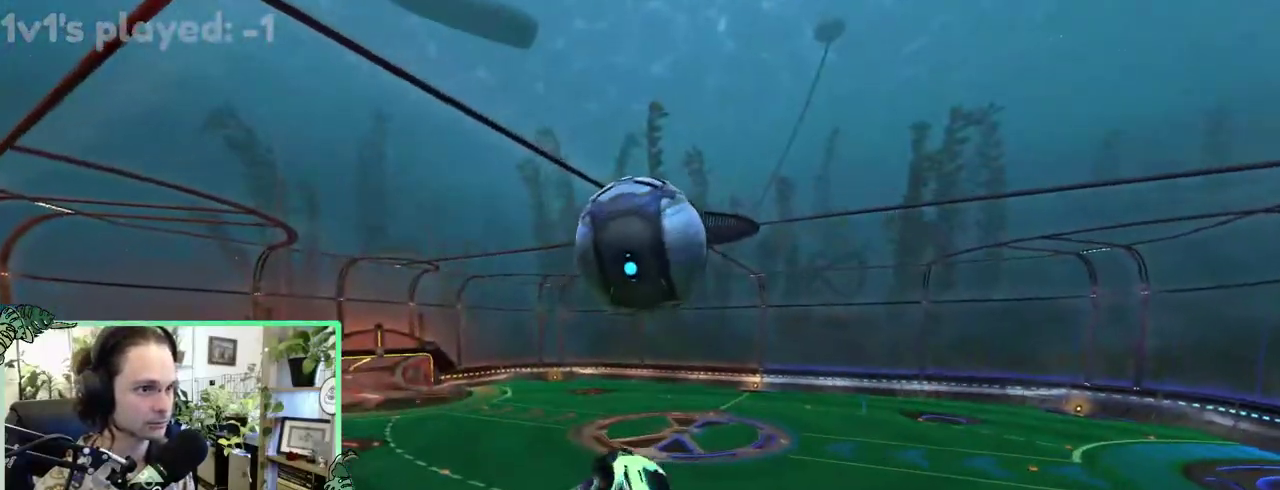
{"buttons": ["L1"], "left_stick": "down-left", "right_stick": "center"}
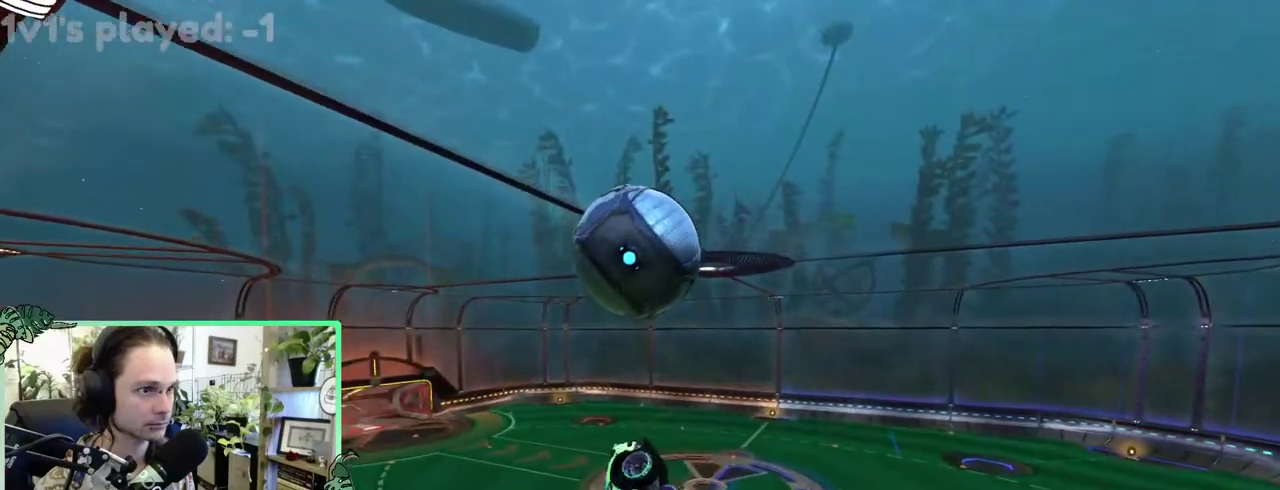
{"buttons": ["B"], "left_stick": "down", "right_stick": "center"}
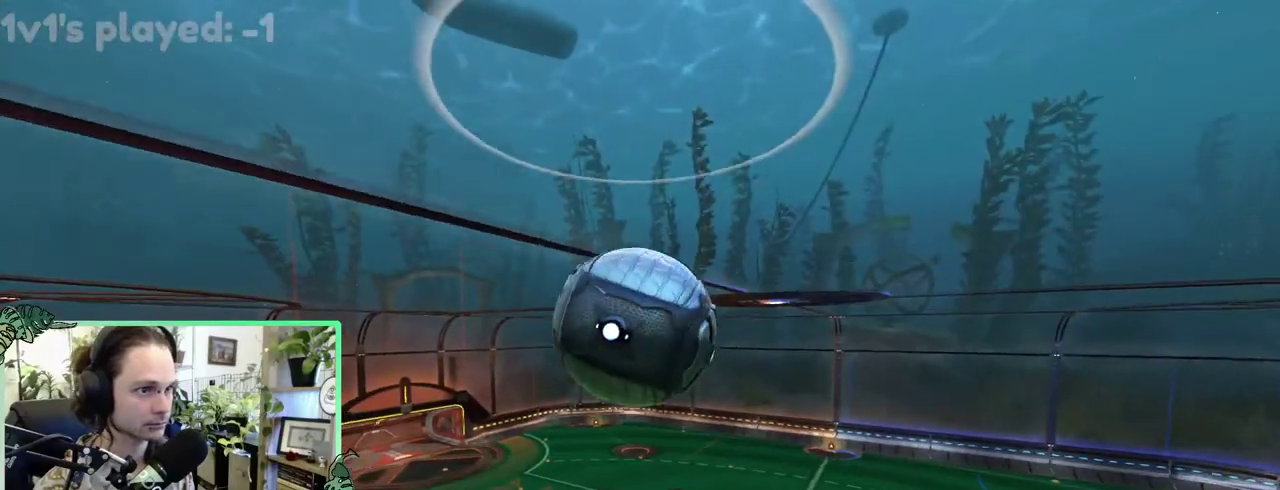
{"buttons": ["L1"], "left_stick": "up", "right_stick": "center"}
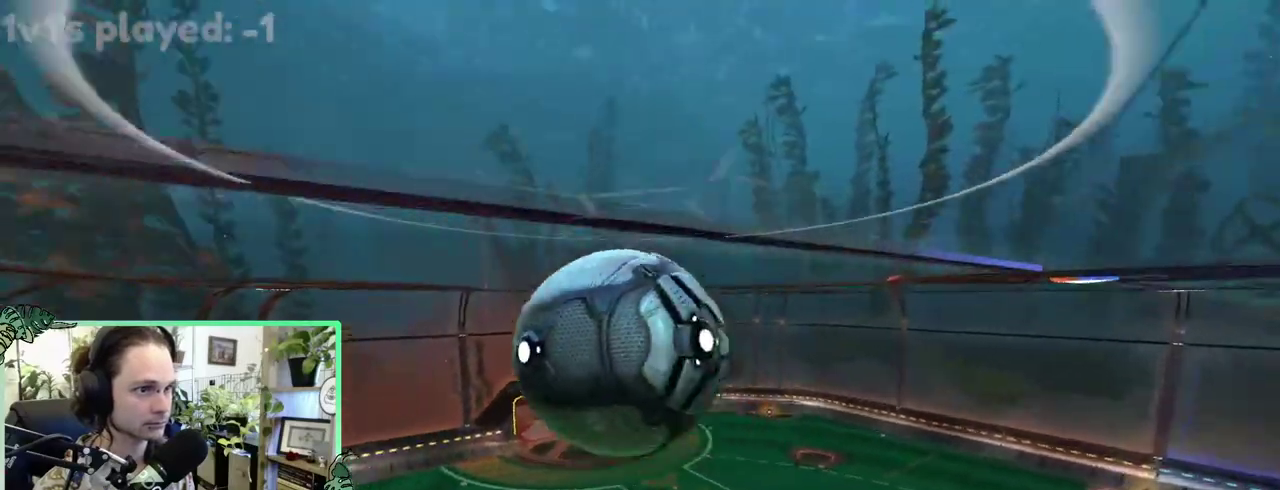
{"buttons": ["L1"], "left_stick": "center", "right_stick": "center"}
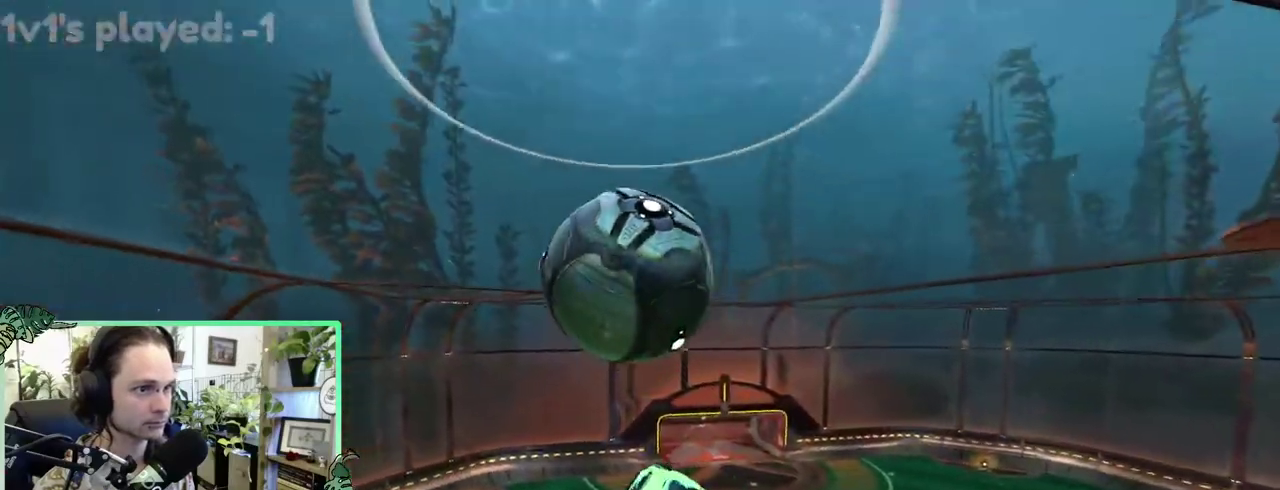
{"buttons": ["B"], "left_stick": "down", "right_stick": "center"}
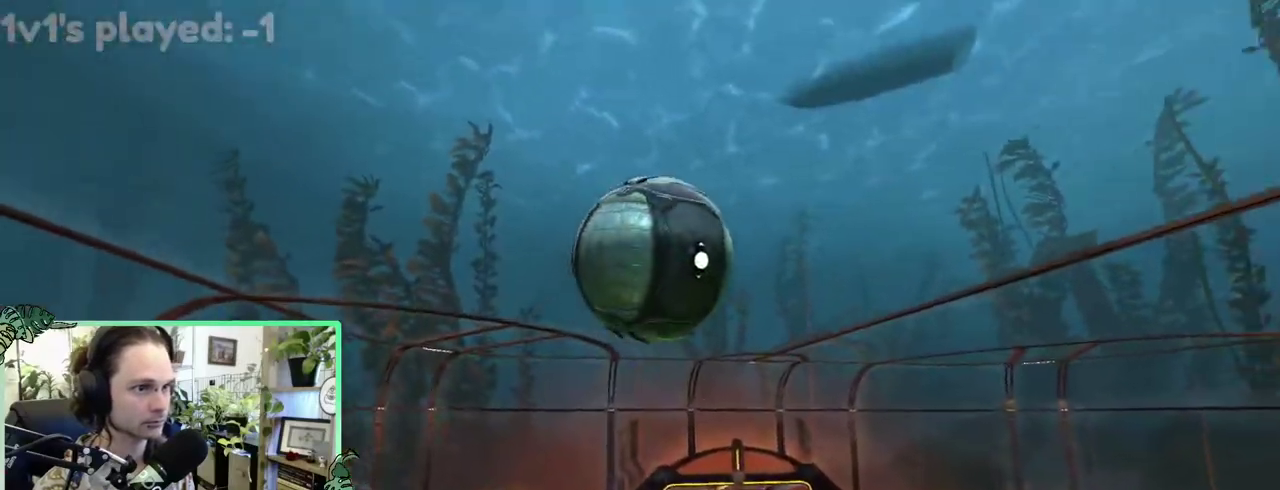
{"buttons": ["L1"], "left_stick": "up-left", "right_stick": "center"}
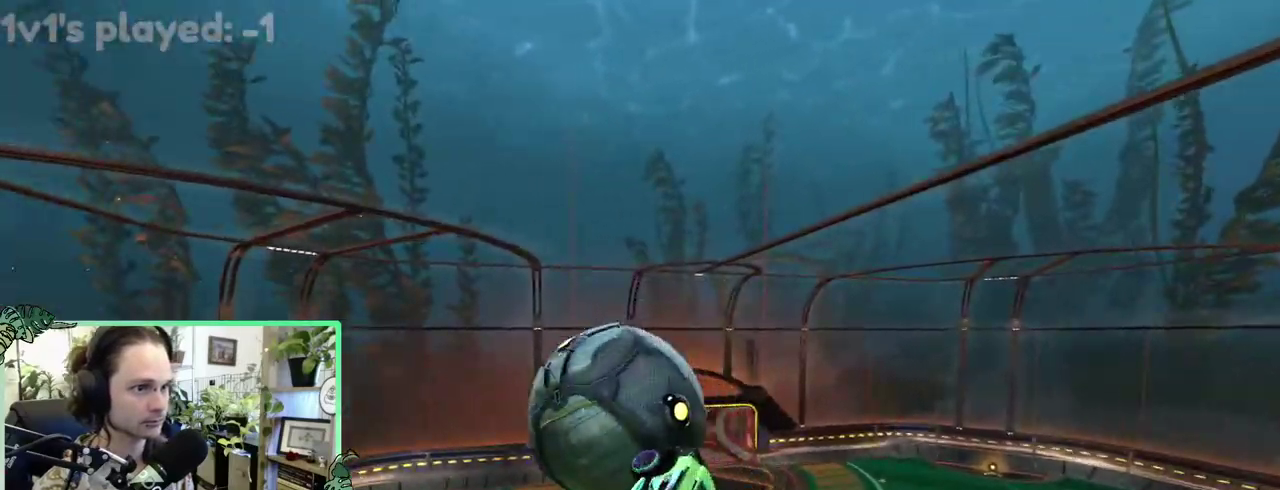
{"buttons": ["B", "L1"], "left_stick": "down-right", "right_stick": "center"}
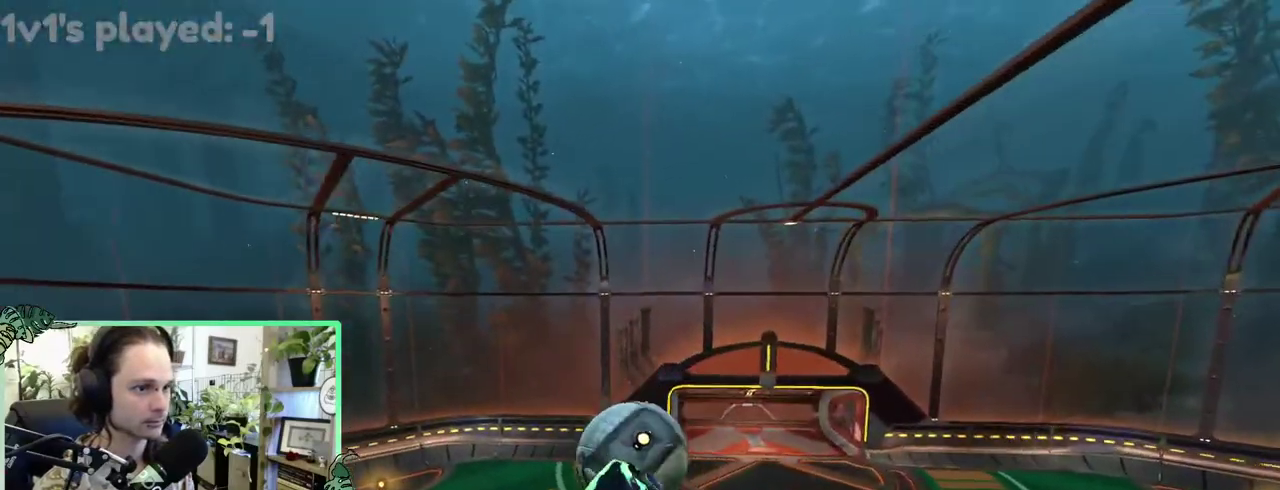
{"buttons": ["B", "L1"], "left_stick": "down-left", "right_stick": "center"}
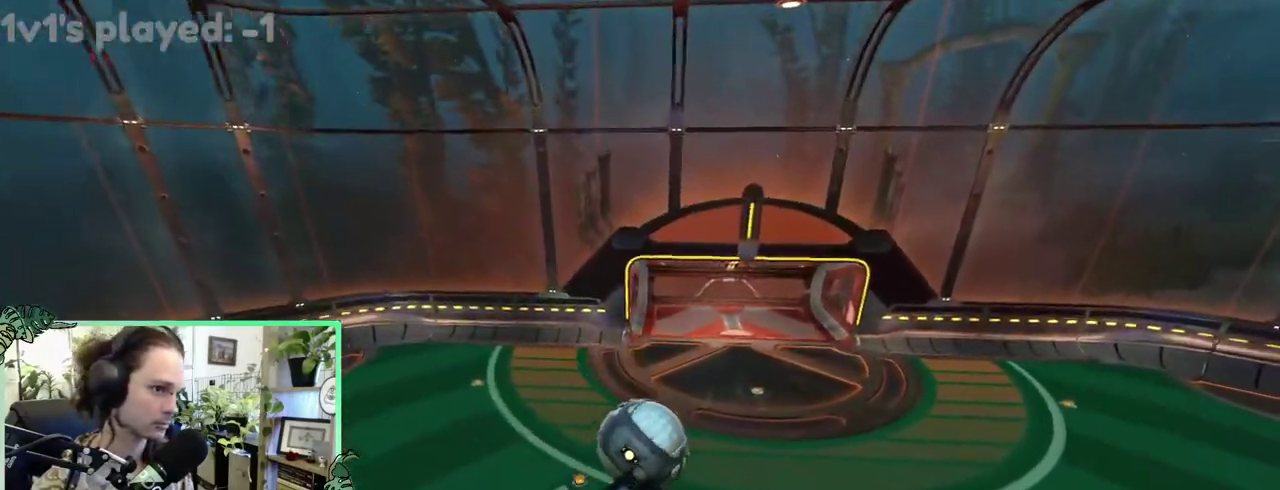
{"buttons": ["B"], "left_stick": "center", "right_stick": "center"}
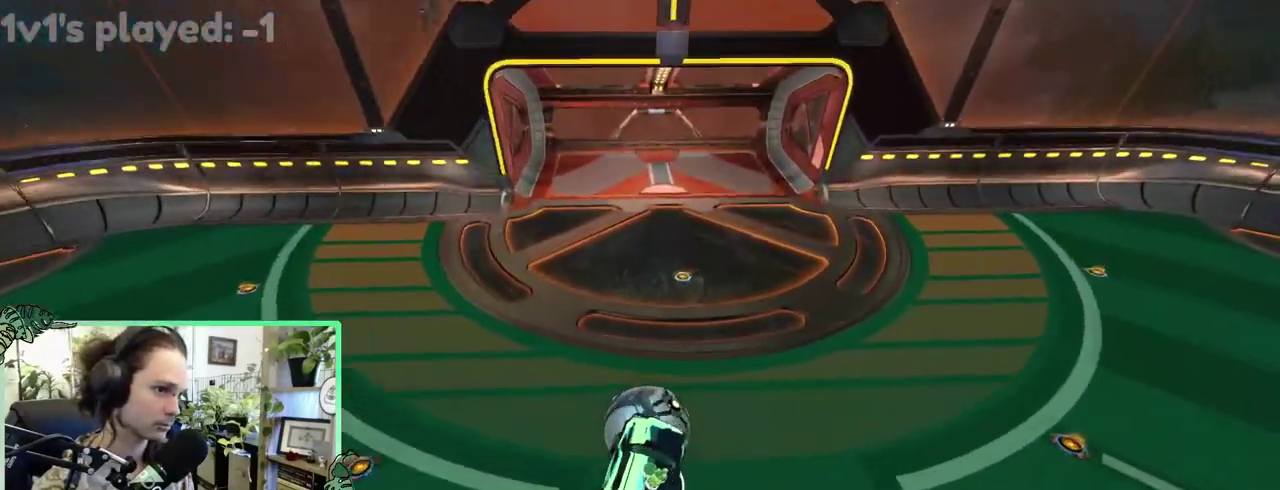
{"buttons": [], "left_stick": "down-right", "right_stick": "center"}
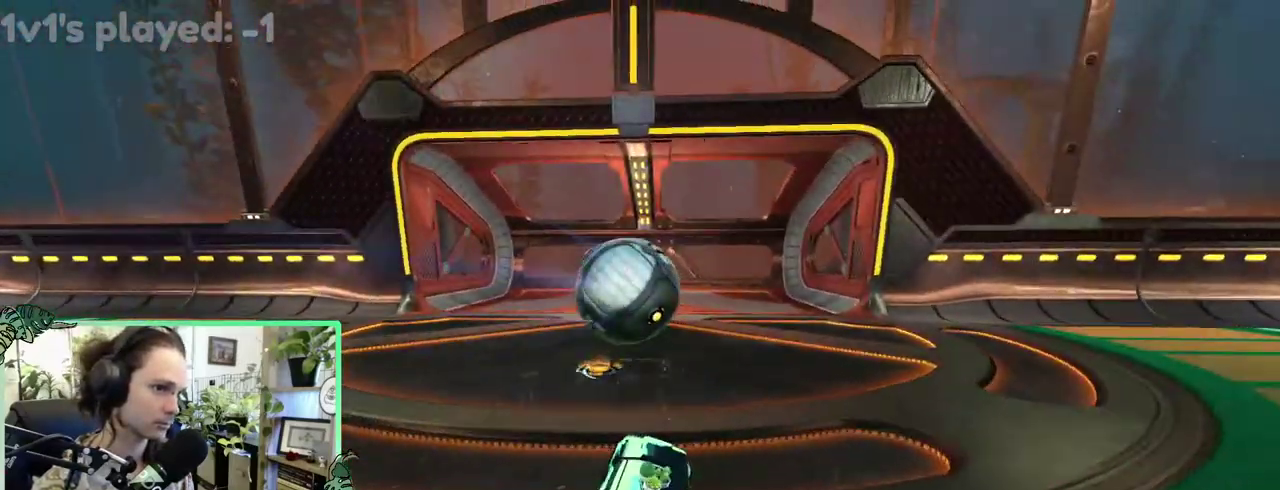
{"buttons": [], "left_stick": "right", "right_stick": "center"}